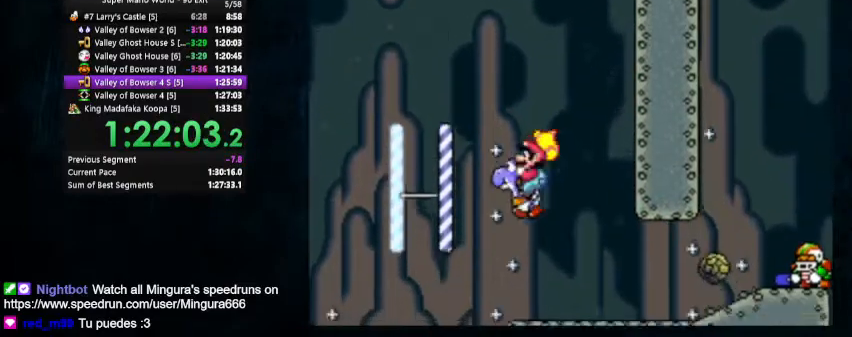
Gameplay with a controller (Nintendo layout); each line is a JSON object with the inputs held at the frame after it. "events" lists button and stick changes between this image and that frame as [ms after this image, input, new state], when the widget could be followed in between. Not read: L1 L3 R1 R3.
{"buttons": ["Y"], "events": [[133, "DPAD_RIGHT", "up"], [167, "B", "up"]]}
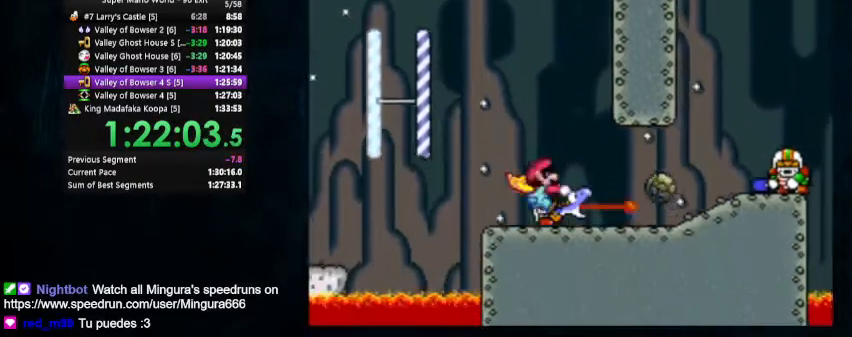
{"buttons": ["Y", "DPAD_UP", "DPAD_RIGHT"], "events": [[333, "DPAD_RIGHT", "down"], [367, "DPAD_UP", "down"]]}
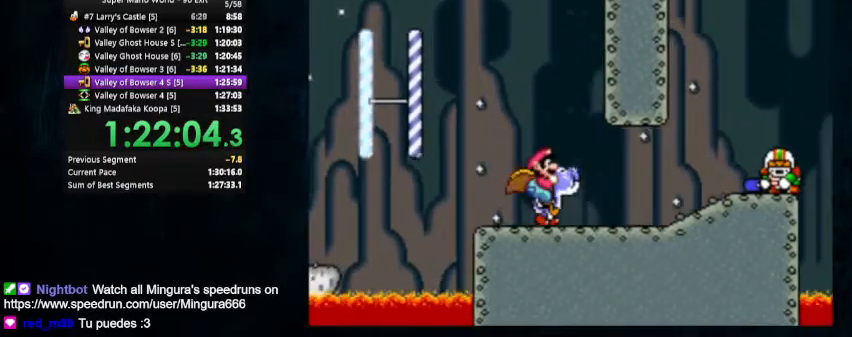
{"buttons": ["Y", "DPAD_UP", "DPAD_RIGHT"], "events": []}
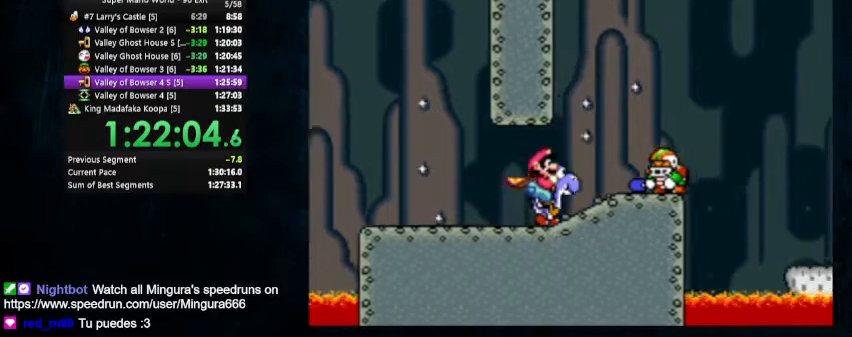
{"buttons": ["Y", "DPAD_UP", "DPAD_RIGHT"], "events": [[67, "B", "down"], [400, "B", "up"]]}
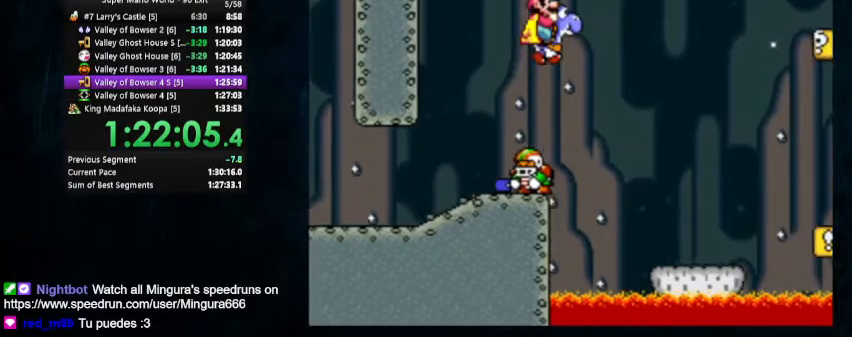
{"buttons": ["Y", "DPAD_UP", "DPAD_RIGHT"]}
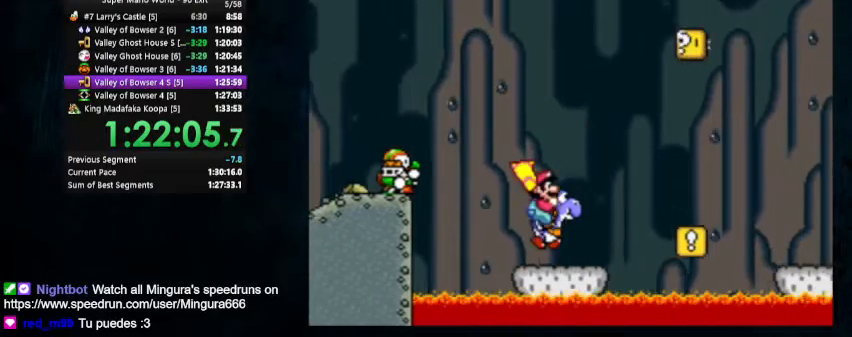
{"buttons": ["Y", "DPAD_UP", "DPAD_RIGHT"], "events": [[167, "B", "down"], [467, "B", "up"]]}
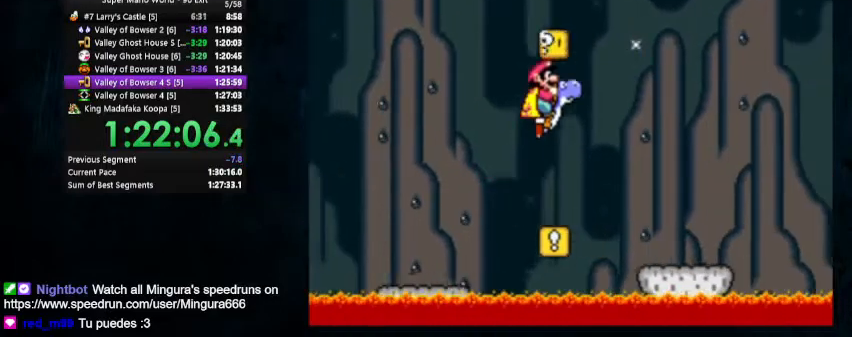
{"buttons": ["Y", "DPAD_RIGHT"], "events": [[200, "DPAD_UP", "up"]]}
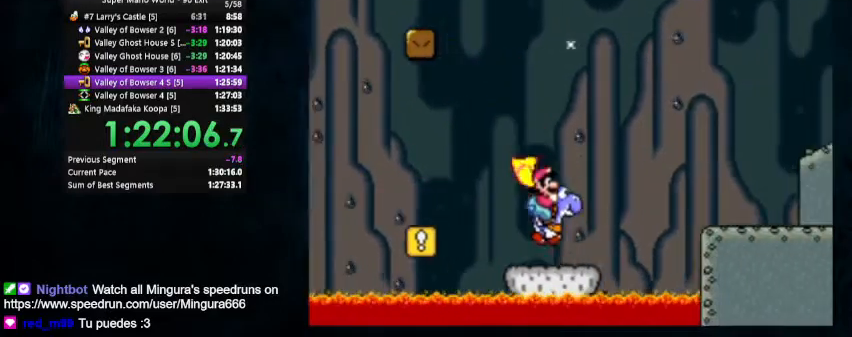
{"buttons": ["Y", "DPAD_RIGHT"], "events": [[67, "B", "down"], [267, "B", "up"], [333, "DPAD_UP", "down"], [467, "DPAD_UP", "up"]]}
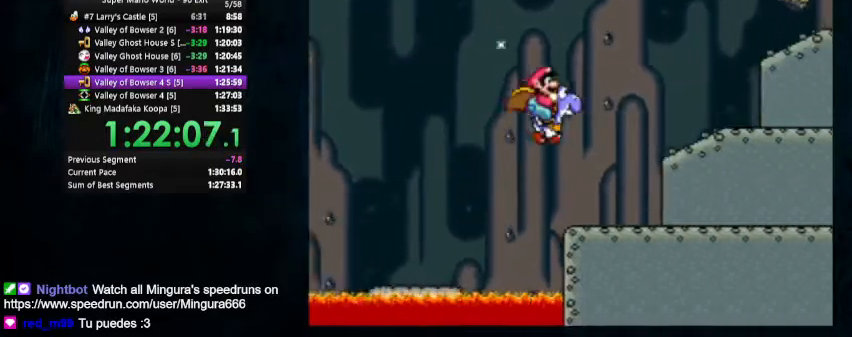
{"buttons": ["Y", "DPAD_RIGHT"], "events": []}
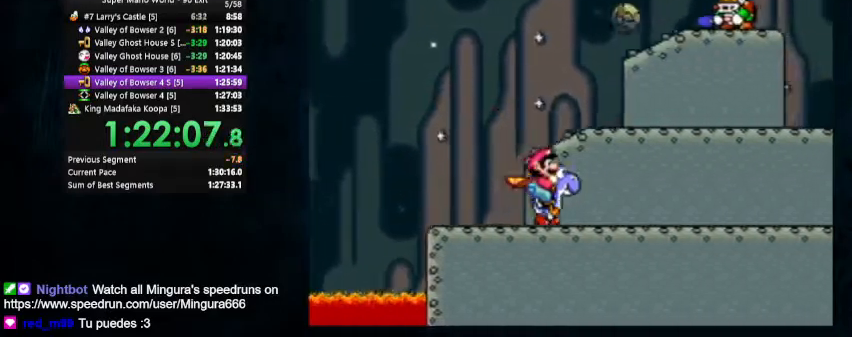
{"buttons": ["Y", "DPAD_UP", "DPAD_RIGHT"], "events": [[167, "DPAD_UP", "down"]]}
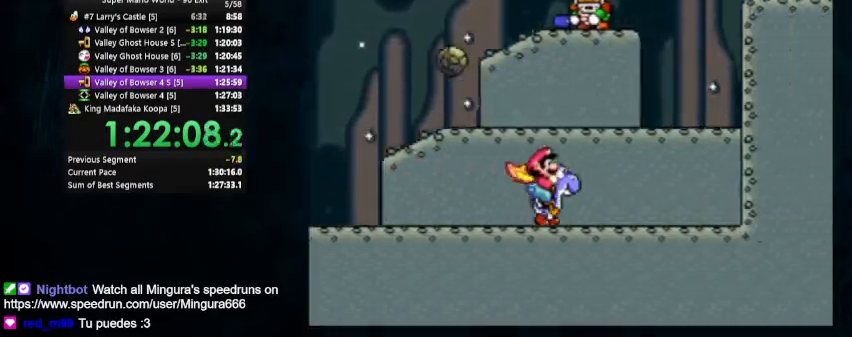
{"buttons": ["B", "Y", "DPAD_UP", "DPAD_RIGHT"], "events": [[367, "B", "down"]]}
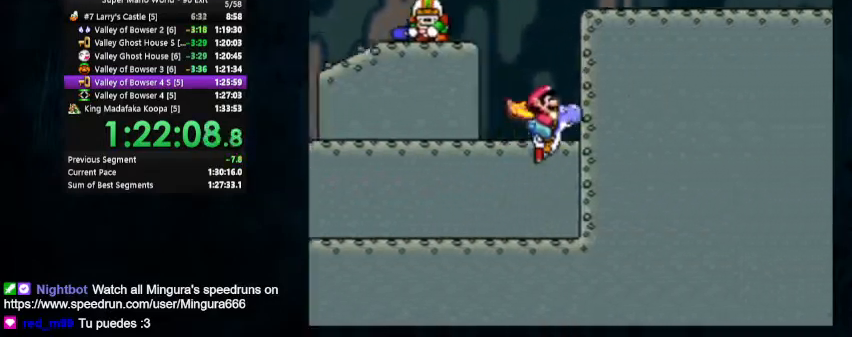
{"buttons": ["Y", "DPAD_UP", "DPAD_RIGHT"], "events": [[367, "B", "up"]]}
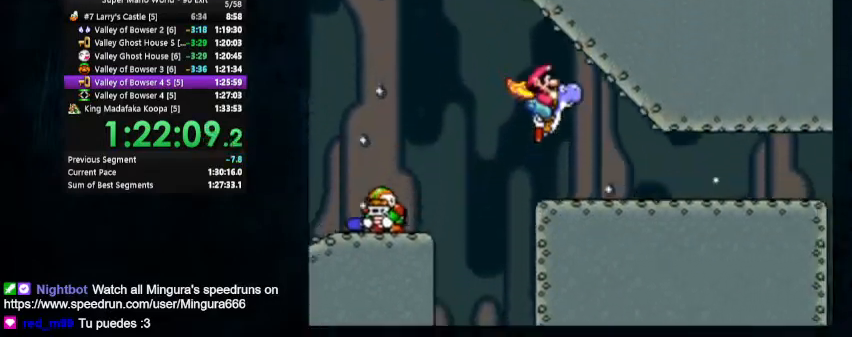
{"buttons": ["Y", "DPAD_RIGHT"], "events": [[467, "DPAD_UP", "up"]]}
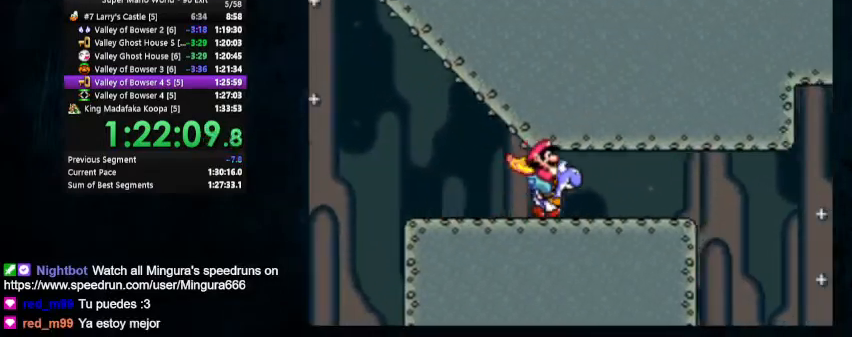
{"buttons": ["B", "Y", "DPAD_RIGHT"], "events": [[267, "B", "down"]]}
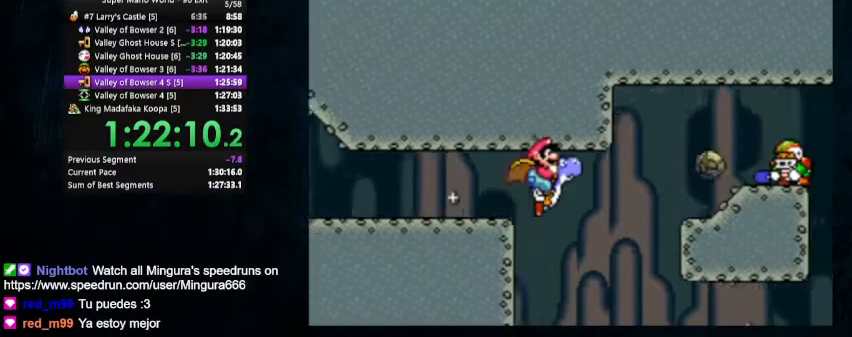
{"buttons": ["B", "Y", "DPAD_RIGHT"], "events": []}
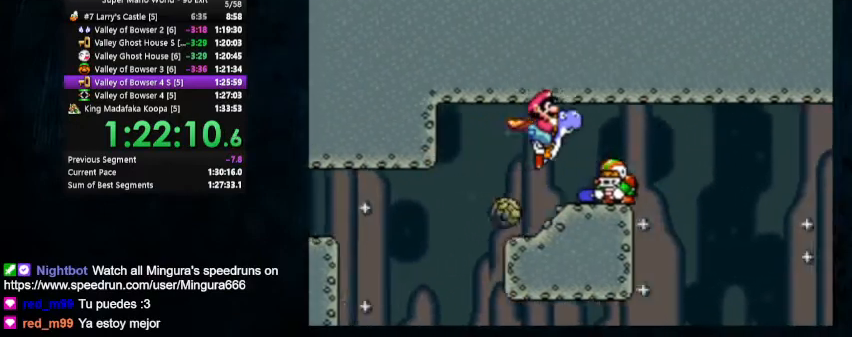
{"buttons": ["B", "Y", "DPAD_UP", "DPAD_RIGHT"], "events": [[33, "DPAD_UP", "down"]]}
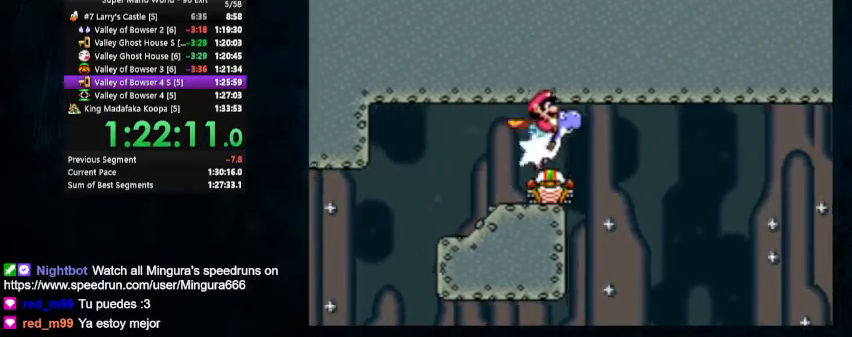
{"buttons": ["B", "Y", "DPAD_UP", "DPAD_RIGHT"], "events": []}
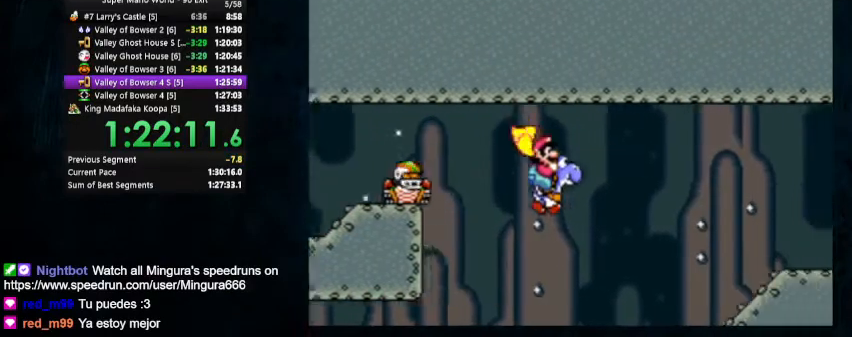
{"buttons": ["Y", "DPAD_RIGHT"], "events": [[167, "DPAD_UP", "up"], [200, "B", "up"]]}
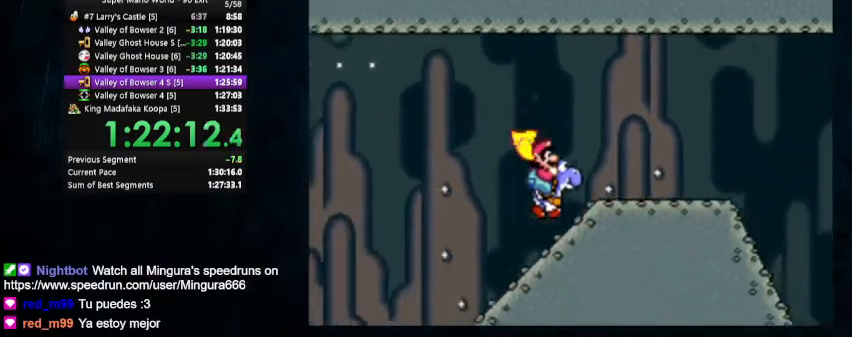
{"buttons": ["B", "Y", "DPAD_RIGHT"], "events": [[33, "B", "down"]]}
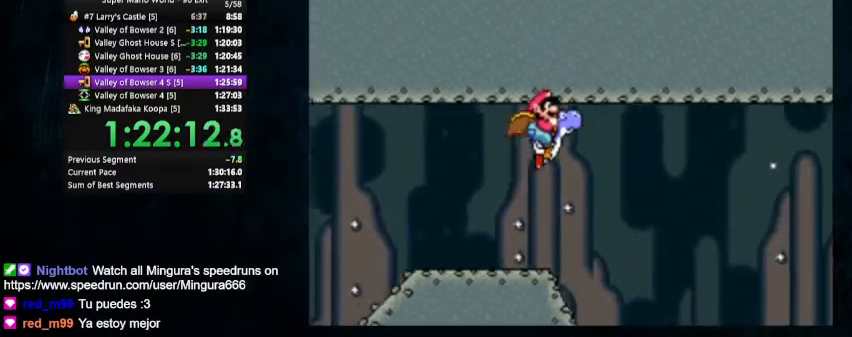
{"buttons": ["B", "Y", "DPAD_RIGHT"], "events": []}
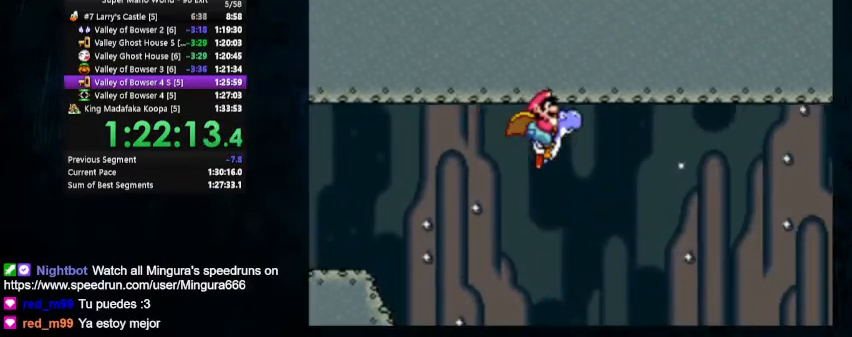
{"buttons": ["B", "Y", "DPAD_RIGHT"], "events": []}
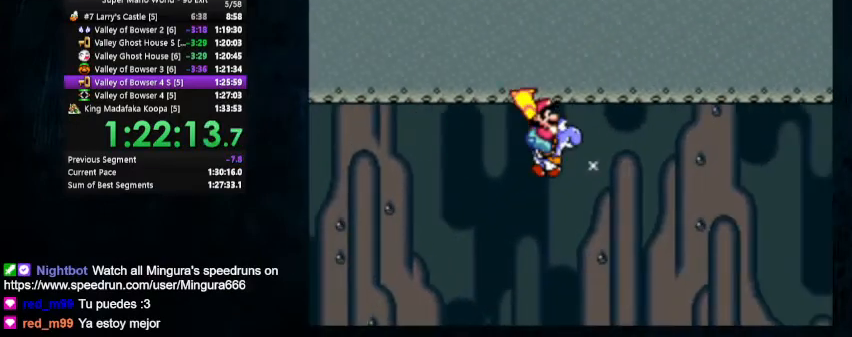
{"buttons": ["Y", "DPAD_RIGHT"], "events": [[300, "B", "up"]]}
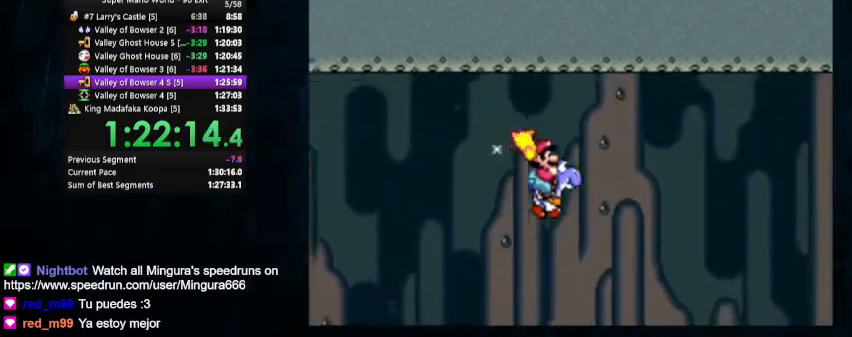
{"buttons": ["Y", "DPAD_RIGHT"], "events": []}
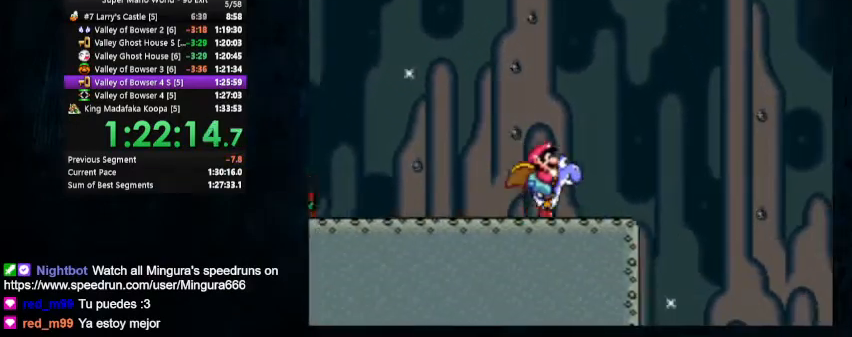
{"buttons": ["B", "Y", "DPAD_RIGHT"], "events": [[67, "B", "down"]]}
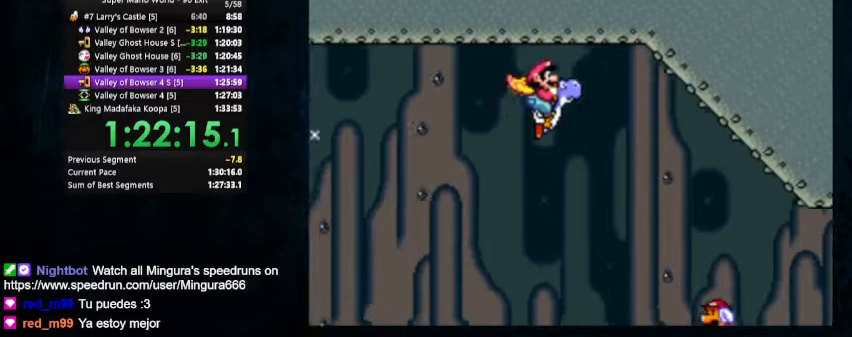
{"buttons": ["B", "Y", "DPAD_RIGHT"], "events": []}
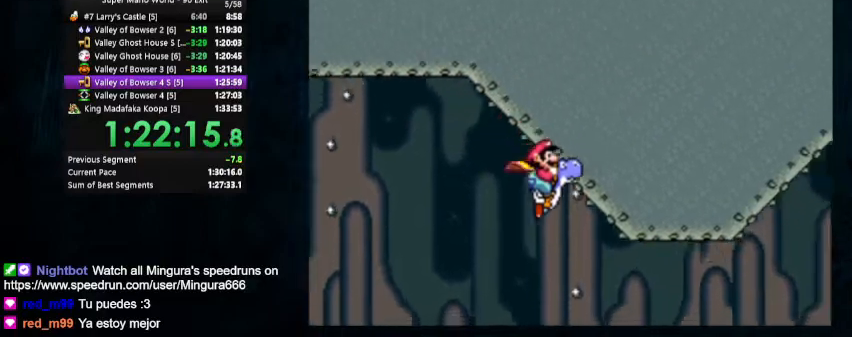
{"buttons": ["B", "Y", "DPAD_UP", "DPAD_LEFT"], "events": [[367, "DPAD_RIGHT", "up"], [367, "DPAD_UP", "down"], [400, "DPAD_LEFT", "down"]]}